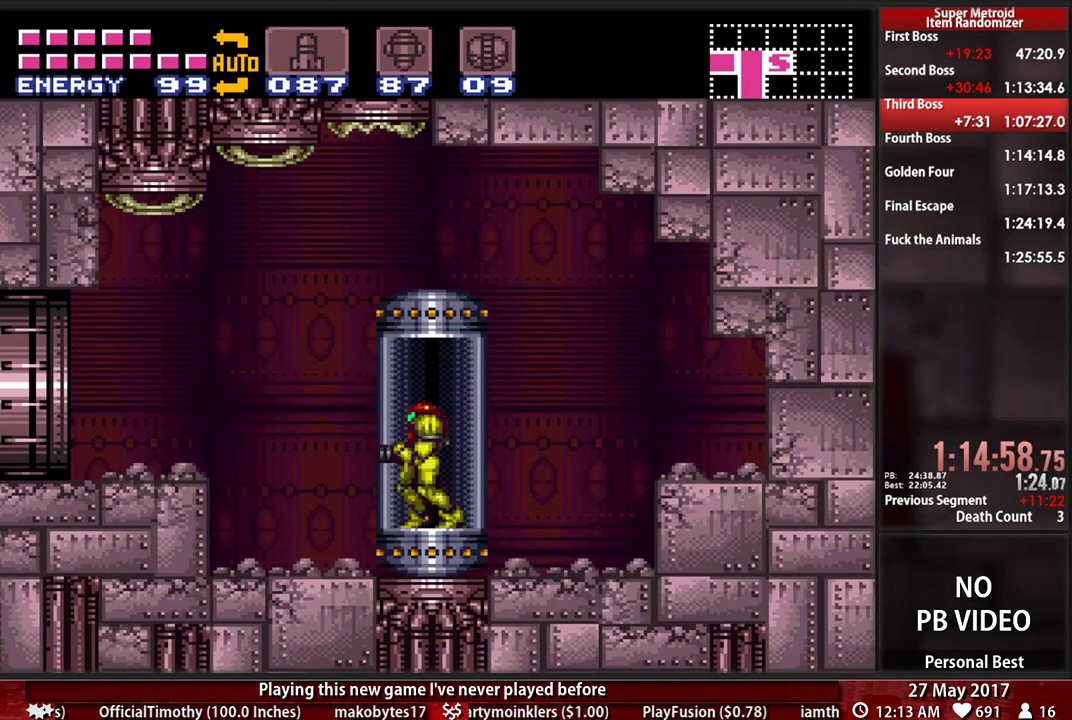
Gameplay with a controller (Nintendo layout); each line is a JSON object with the inputs held at the frame after it (dt_ms = milliseconds from this image to that frame). "events" lists button and stick changes between this image and that frame as [ms after this image, input, new state], when the widget could be followed in between. Not read: L3 R3 SELECT START.
{"dt_ms": 500, "buttons": ["B", "DPAD_LEFT"], "events": []}
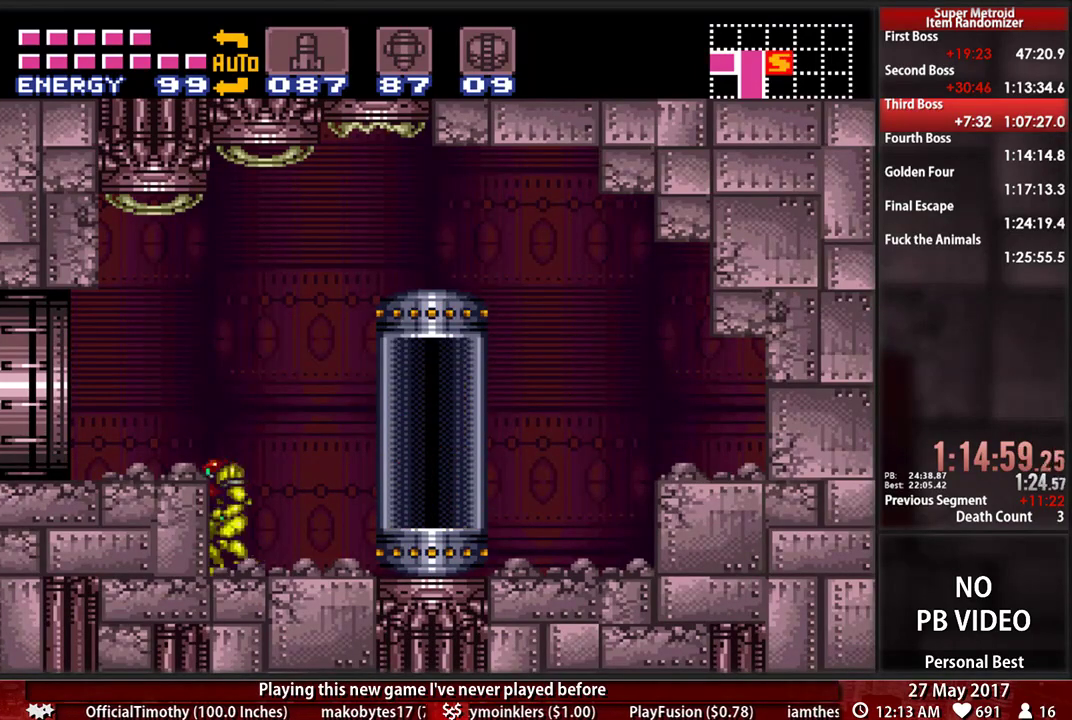
{"dt_ms": 1000, "buttons": ["B", "DPAD_LEFT"]}
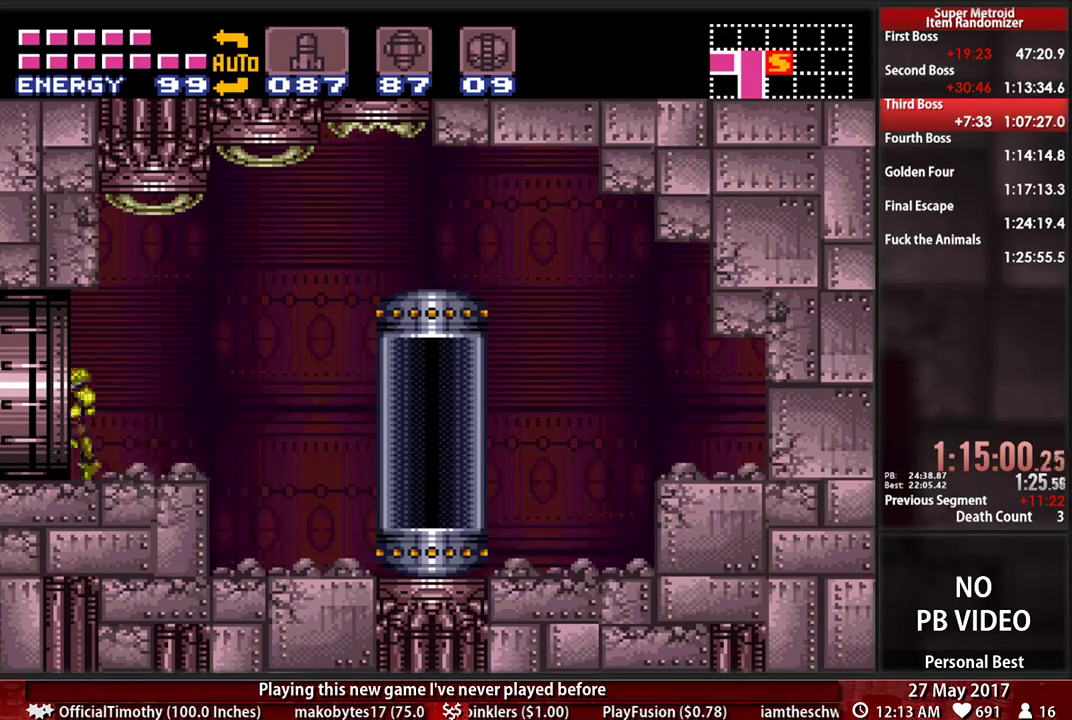
{"dt_ms": 500, "buttons": ["B"], "events": [[431, "DPAD_LEFT", "up"]]}
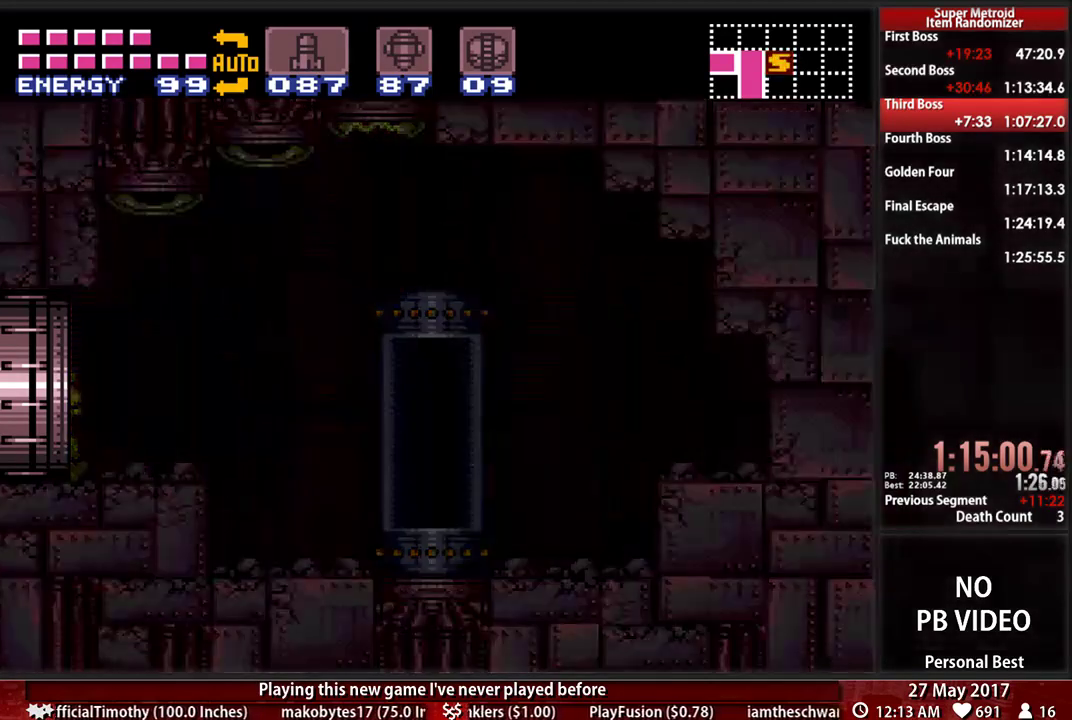
{"dt_ms": 500, "buttons": ["B", "DPAD_LEFT"], "events": [[34, "DPAD_LEFT", "down"]]}
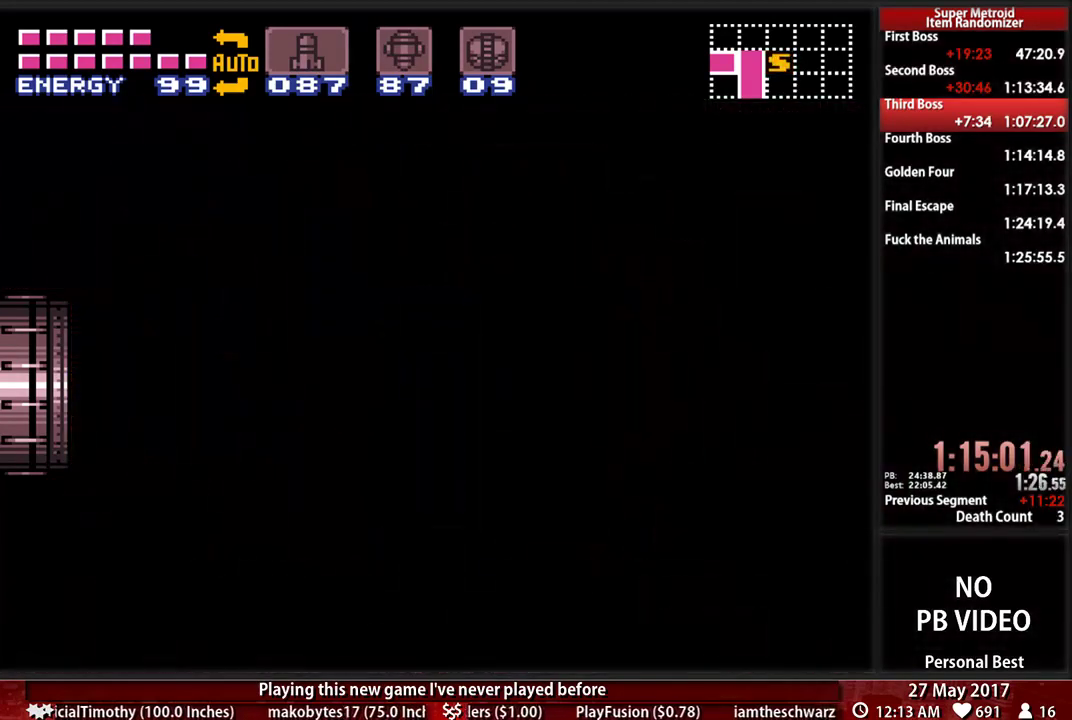
{"dt_ms": 500, "buttons": ["B", "DPAD_LEFT"], "events": []}
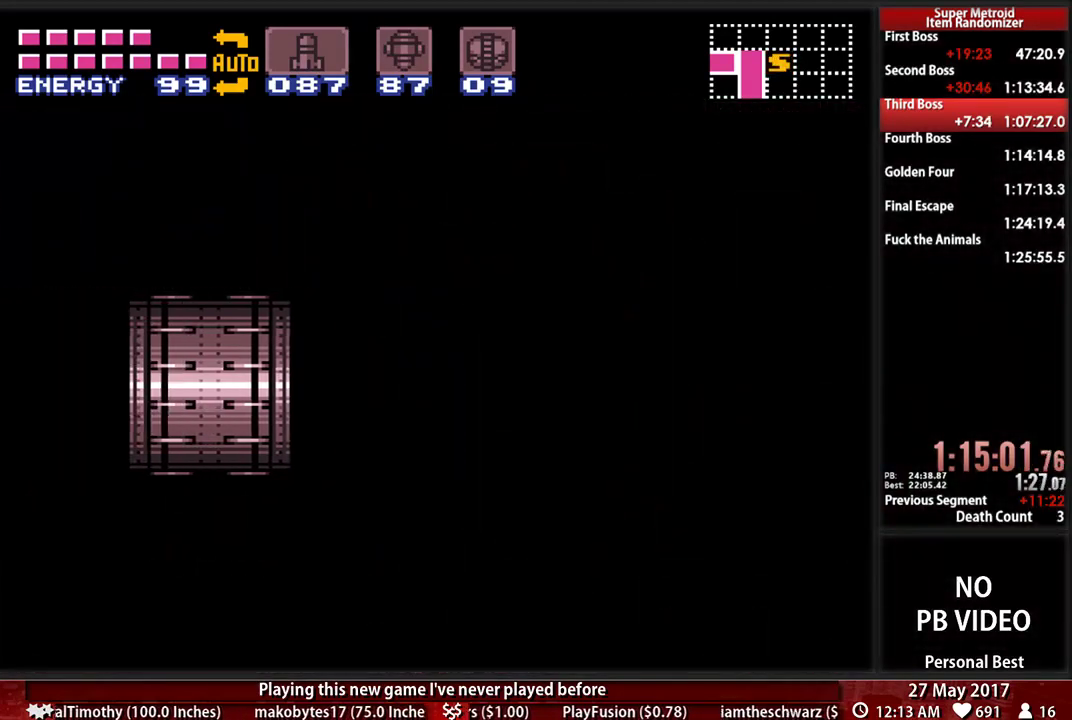
{"dt_ms": 500, "buttons": ["B", "DPAD_LEFT"], "events": []}
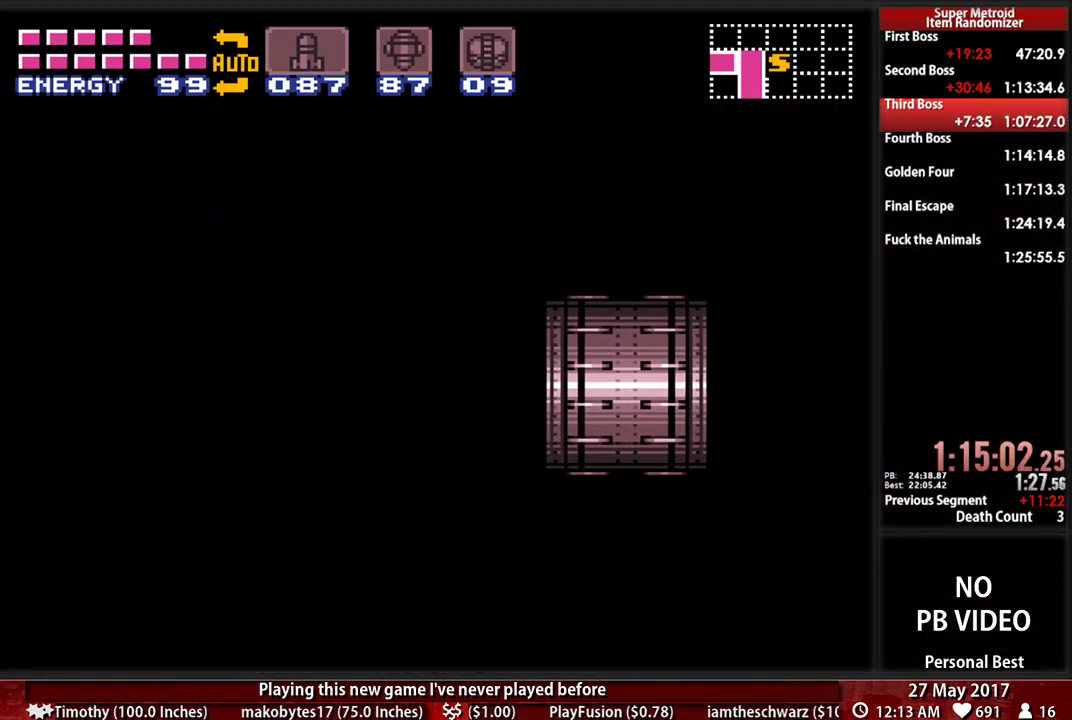
{"dt_ms": 500, "buttons": ["B", "DPAD_LEFT"], "events": []}
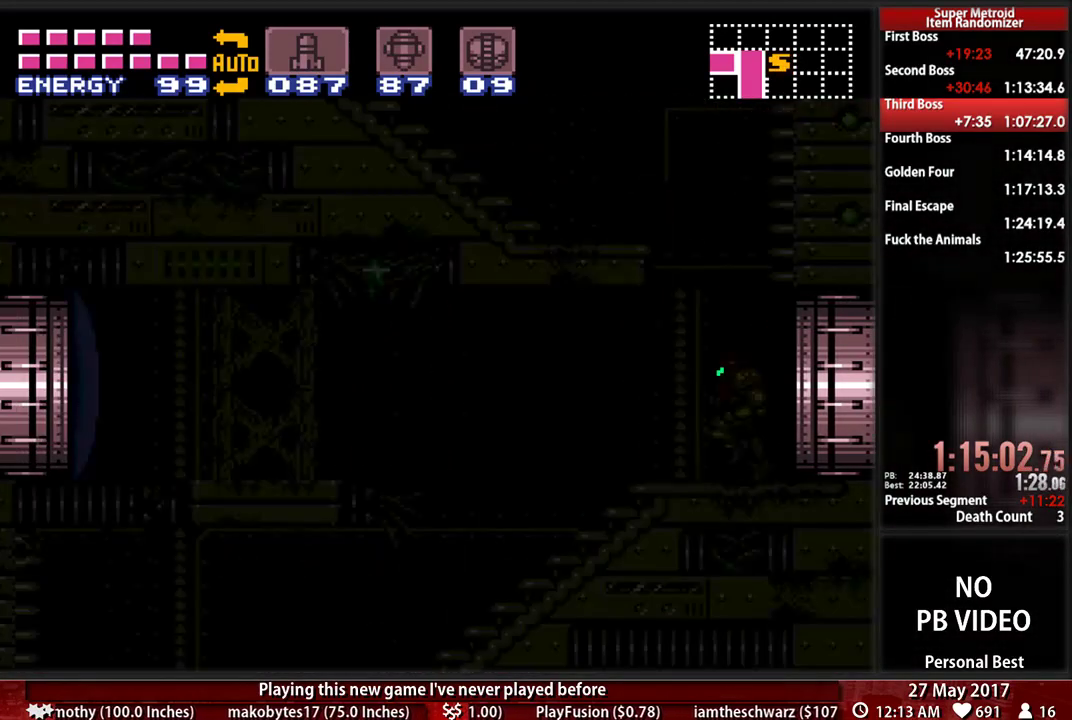
{"dt_ms": 500, "buttons": ["B", "DPAD_LEFT"], "events": []}
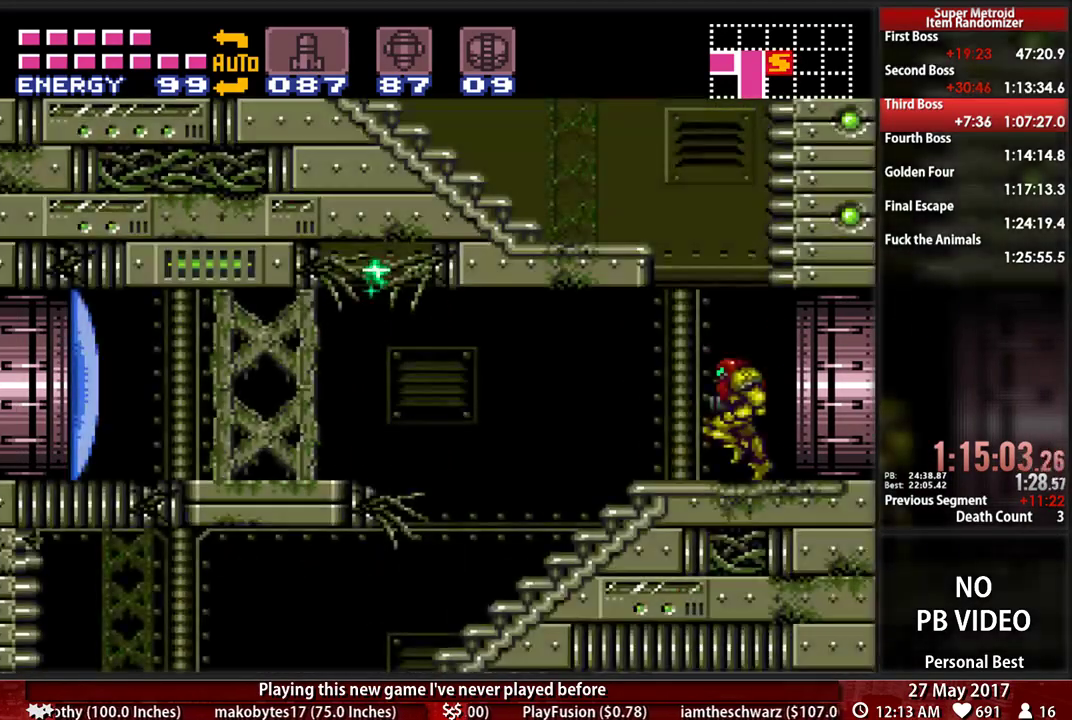
{"dt_ms": 500, "buttons": ["B", "DPAD_LEFT"], "events": []}